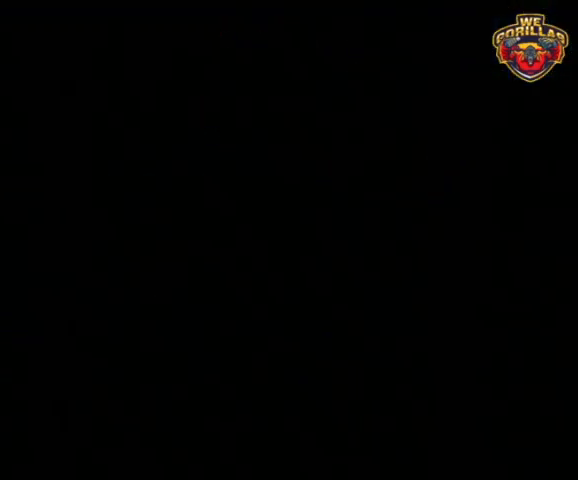
Gameplay with a controller (Nintendo layout); each line is a JSON object with the inputs held at the frame after it. "events" lists button and stick changes between this image and that frame as [ms after this image, input, new state], when the widget could be followed in between. Not read: L3 R3.
{"buttons": ["R1", "DPAD_RIGHT"], "events": [[400, "R1", "down"], [433, "DPAD_RIGHT", "down"]]}
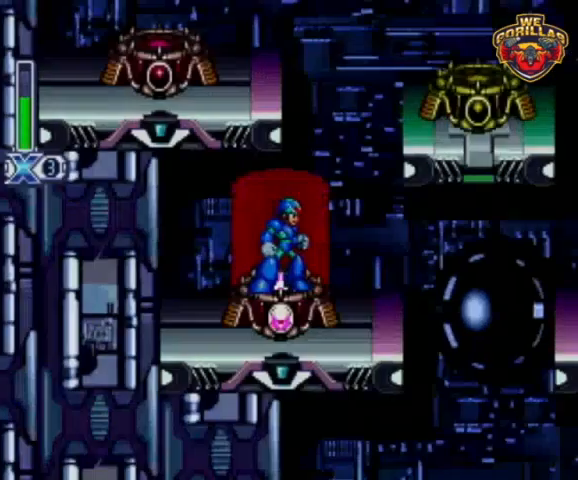
{"buttons": [], "events": [[33, "R1", "up"], [433, "DPAD_RIGHT", "up"]]}
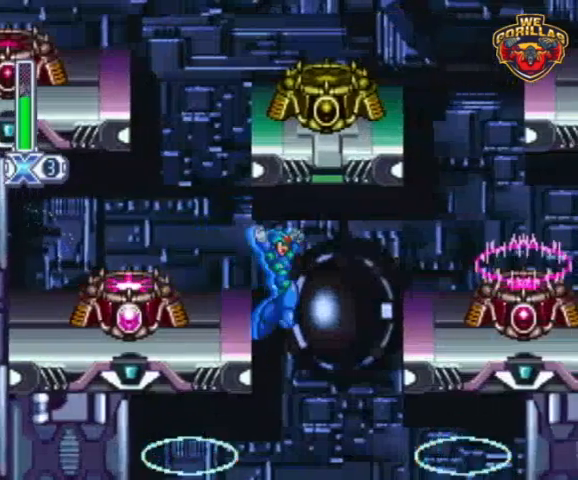
{"buttons": ["L1", "R1", "DPAD_LEFT"], "events": [[433, "R1", "down"], [467, "DPAD_LEFT", "down"], [467, "L1", "down"]]}
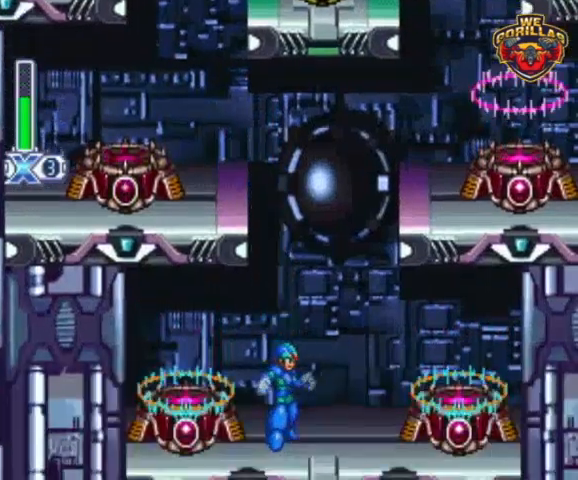
{"buttons": [], "events": [[67, "L1", "up"], [67, "R1", "up"], [267, "DPAD_LEFT", "up"]]}
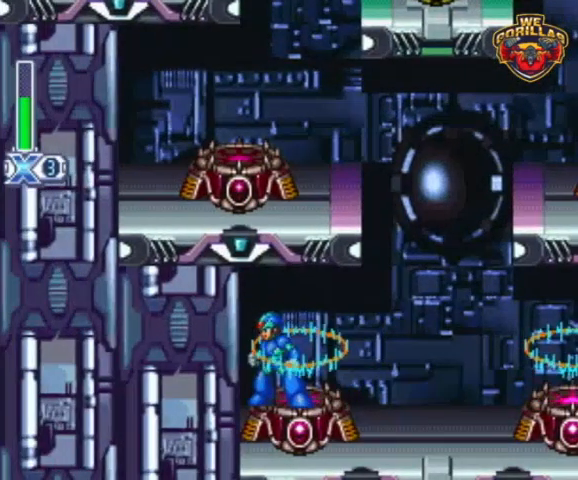
{"buttons": [], "events": [[67, "DPAD_RIGHT", "down"], [300, "DPAD_RIGHT", "up"]]}